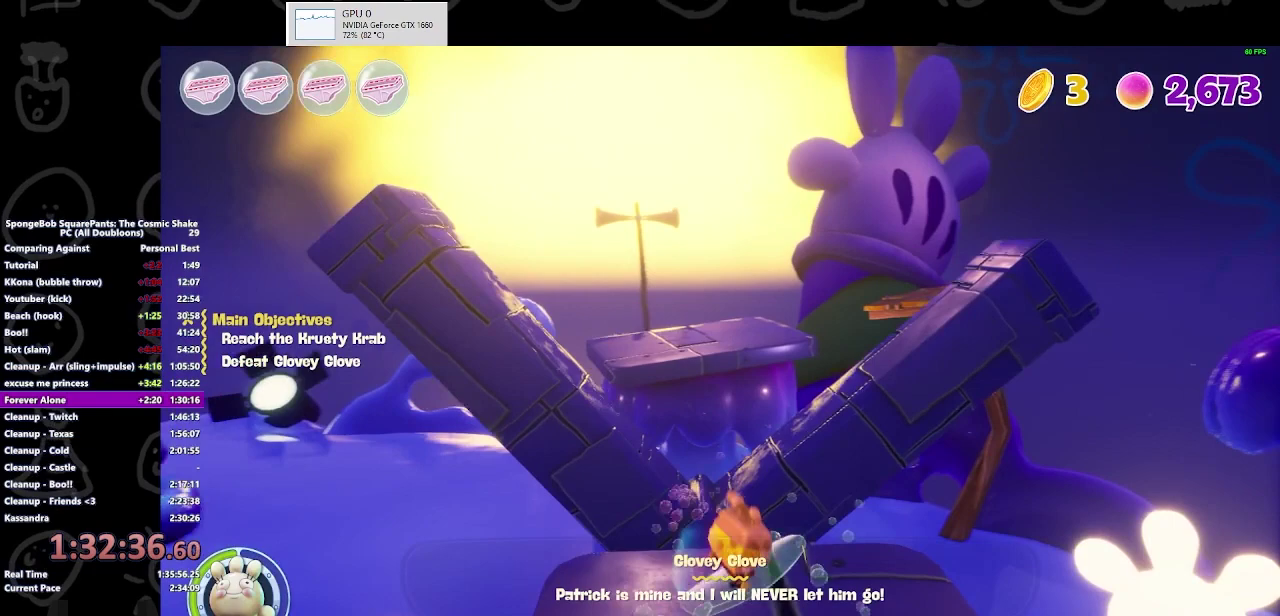
Gameplay with a controller (Xbox layout); each line is a JSON object with the inputs held at the frame after it. "events" lists button and stick changes between this image and that frame as [ms after this image, input, new state], when the widget could be followed in between. Not read: R2.
{"buttons": [], "left_stick": "up-right", "right_stick": "center", "events": [[167, "left_stick", "up-right"]]}
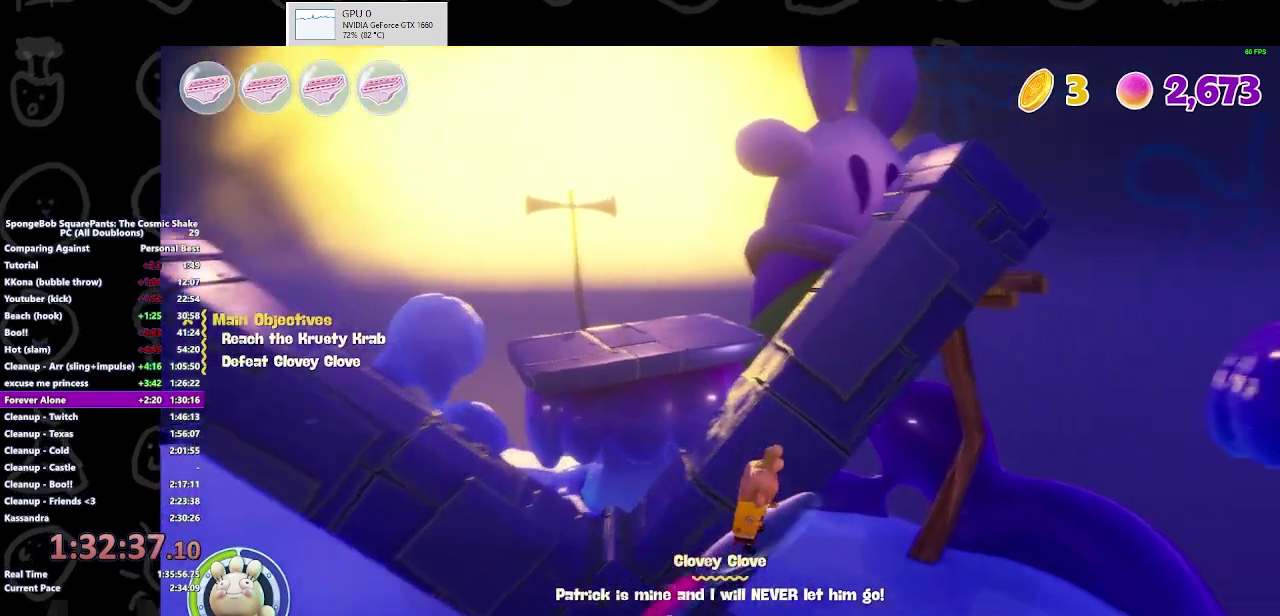
{"buttons": [], "left_stick": "up", "right_stick": "center", "events": [[133, "left_stick", "up"]]}
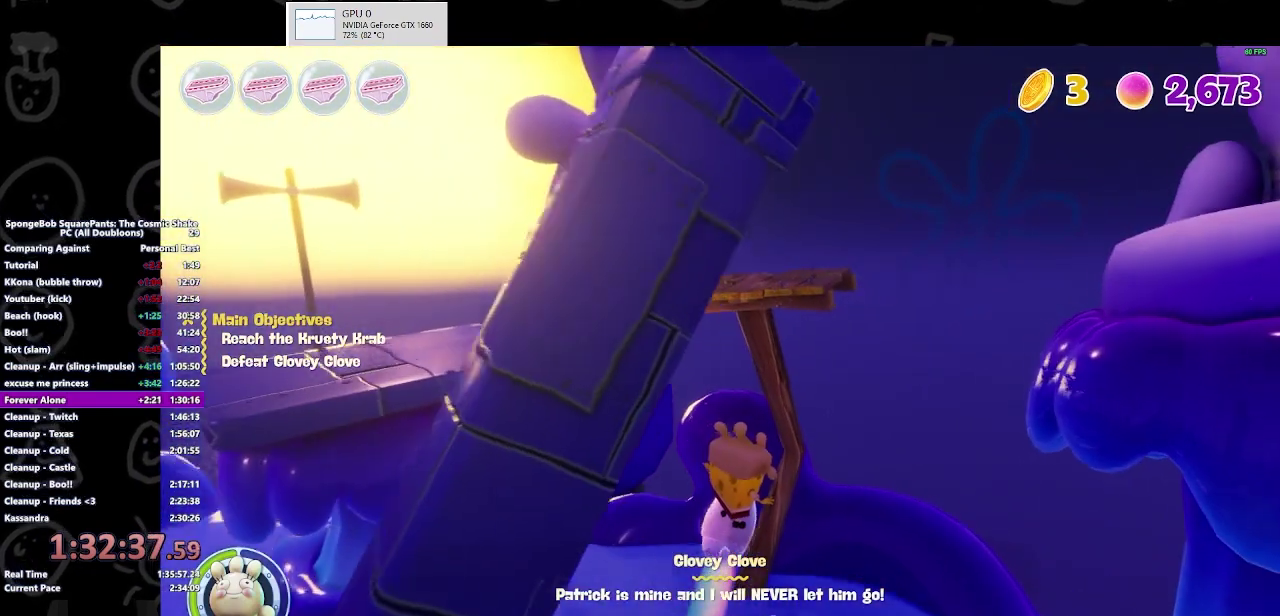
{"buttons": [], "left_stick": "up", "right_stick": "center", "events": []}
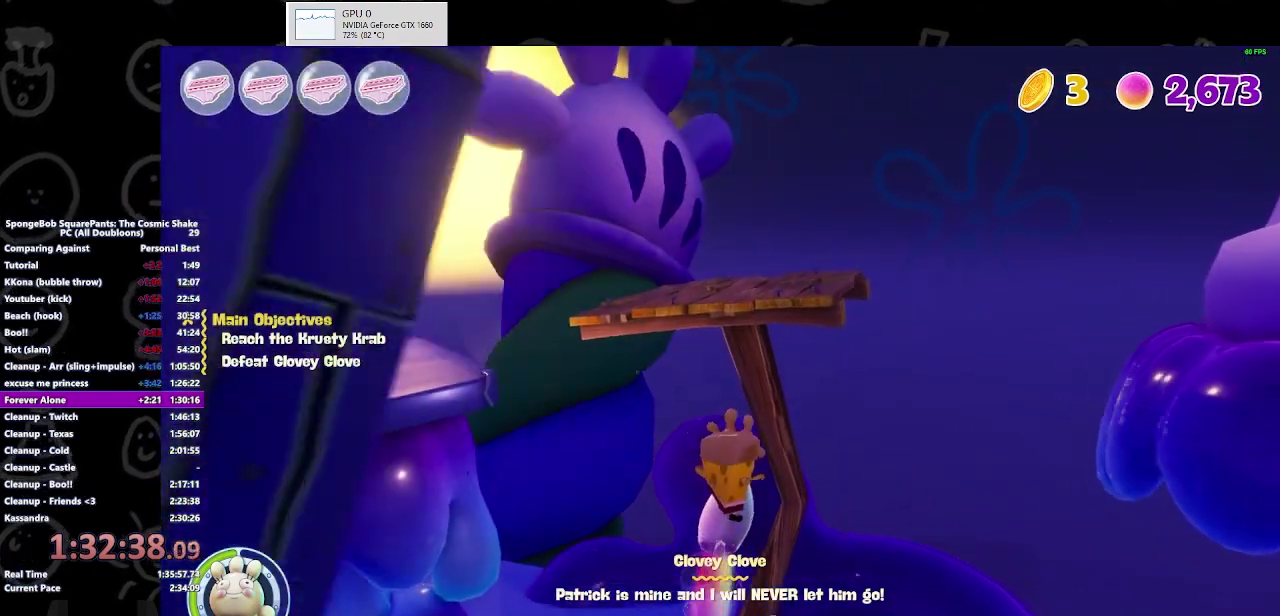
{"buttons": ["A"], "left_stick": "up", "right_stick": "center", "events": [[433, "A", "down"]]}
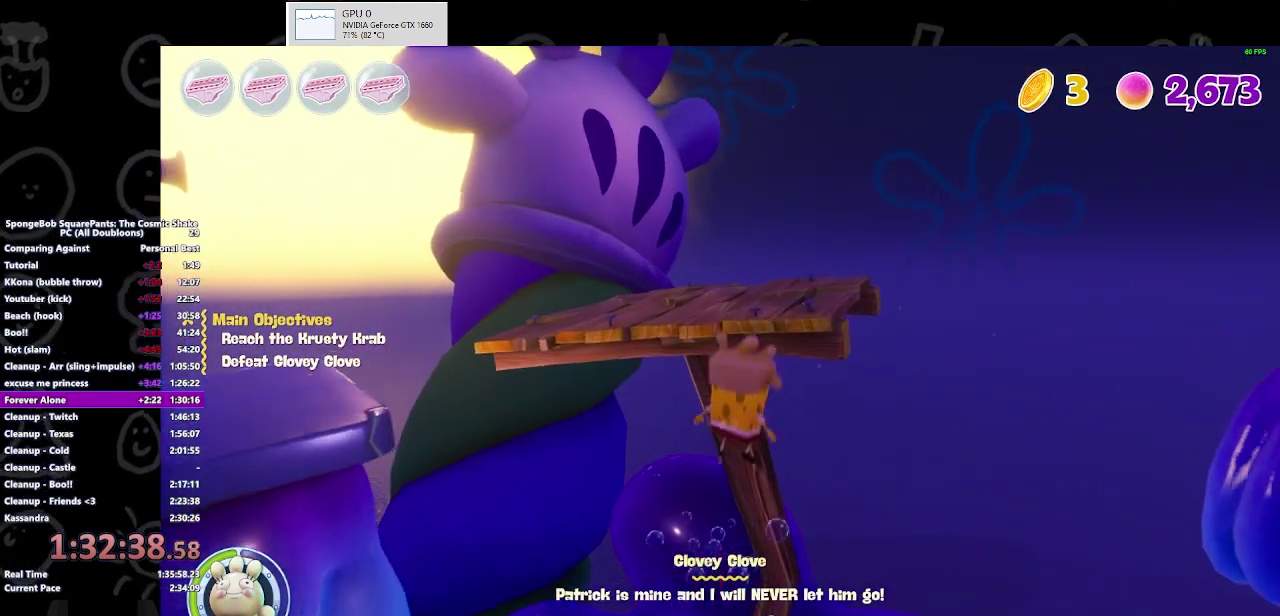
{"buttons": [], "left_stick": "up", "right_stick": "right", "events": [[33, "A", "up"], [200, "A", "down"], [267, "A", "up"], [467, "right_stick", "right"]]}
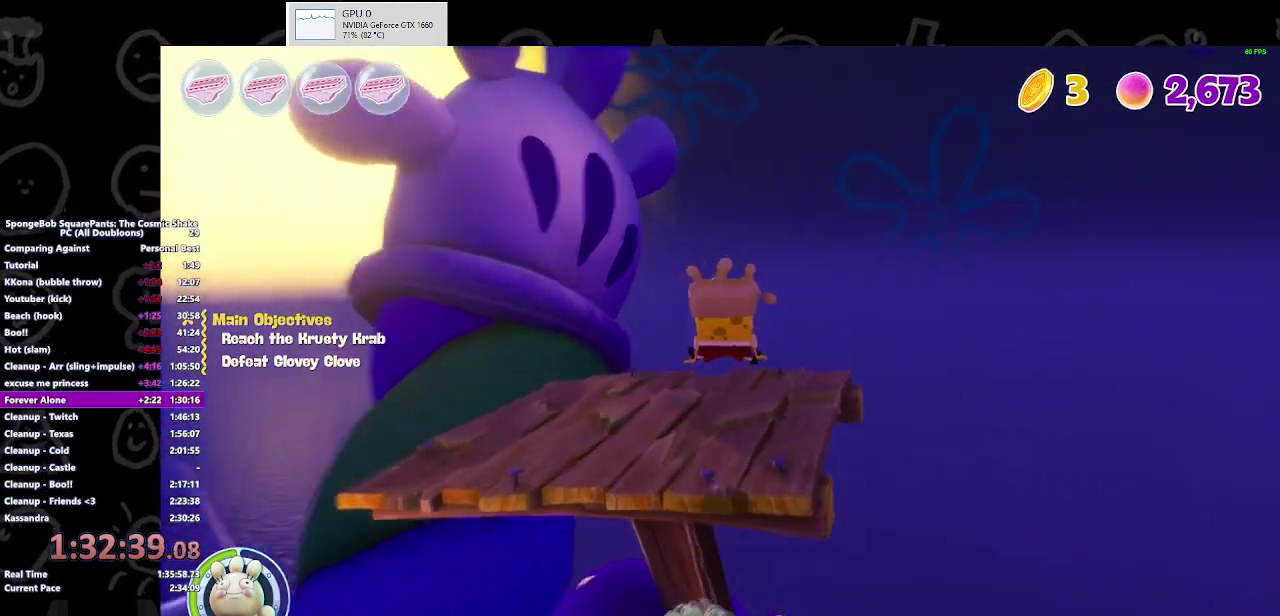
{"buttons": ["B"], "left_stick": "up-right", "right_stick": "center", "events": [[333, "left_stick", "up-right"], [467, "right_stick", "center"], [500, "B", "down"]]}
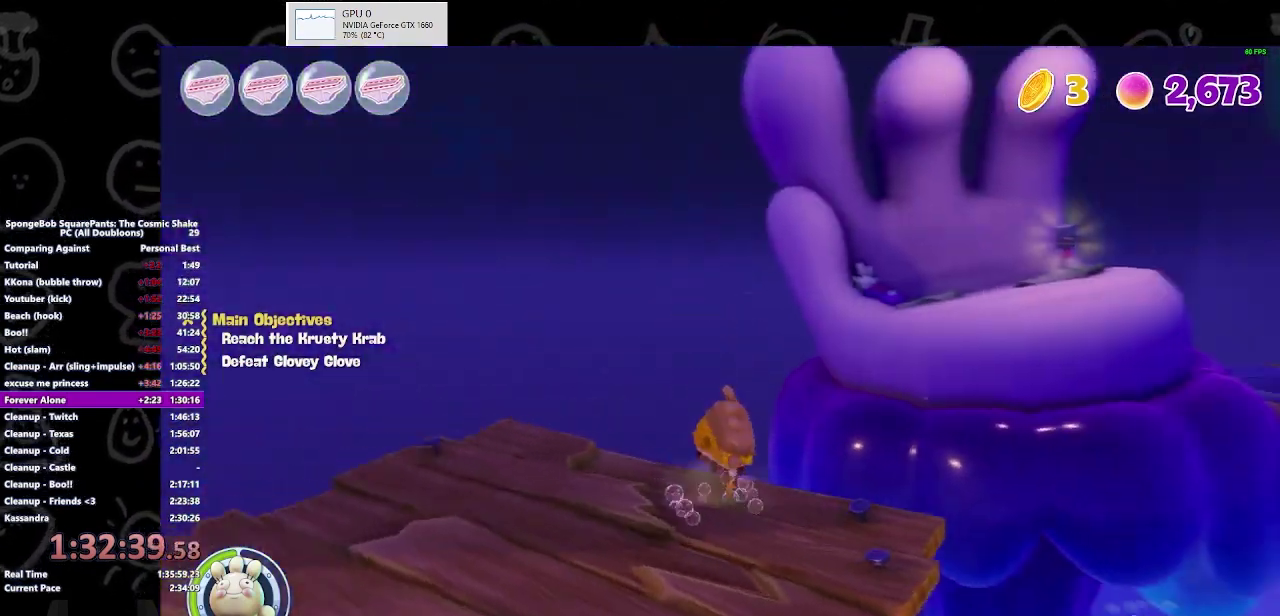
{"buttons": ["A"], "left_stick": "up-right", "right_stick": "center", "events": [[133, "B", "up"], [333, "A", "down"]]}
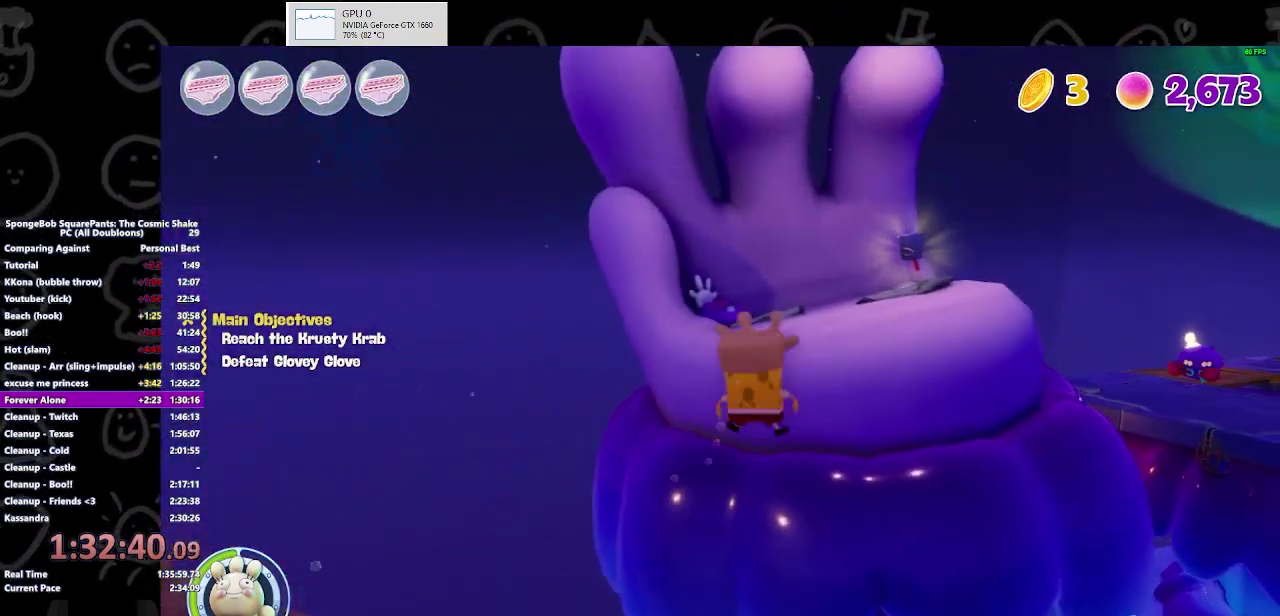
{"buttons": [], "left_stick": "up-right", "right_stick": "center", "events": [[33, "A", "up"], [300, "A", "down"], [500, "A", "up"]]}
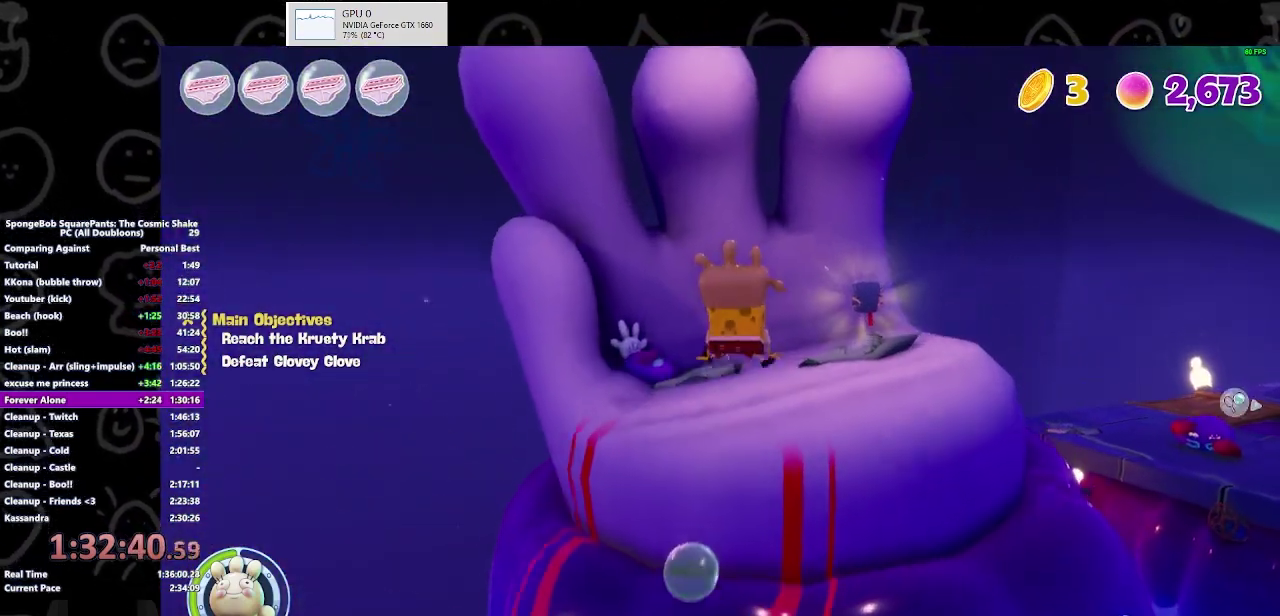
{"buttons": [], "left_stick": "up-right", "right_stick": "right", "events": [[333, "right_stick", "right"]]}
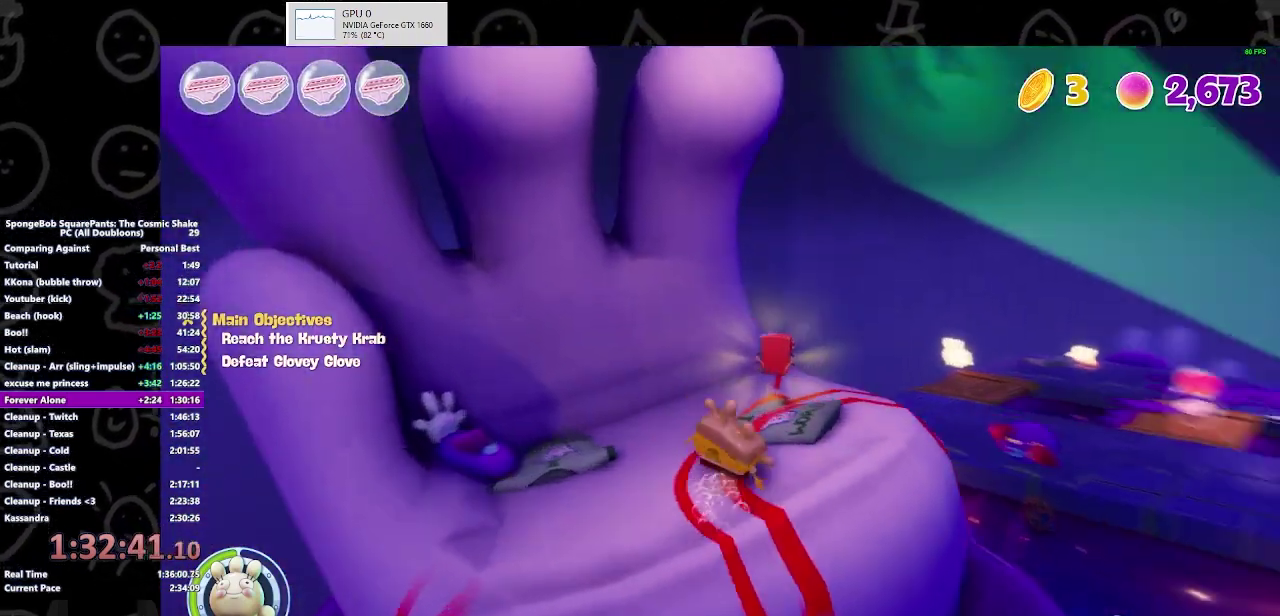
{"buttons": [], "left_stick": "up", "right_stick": "center", "events": [[33, "left_stick", "up"], [133, "right_stick", "center"]]}
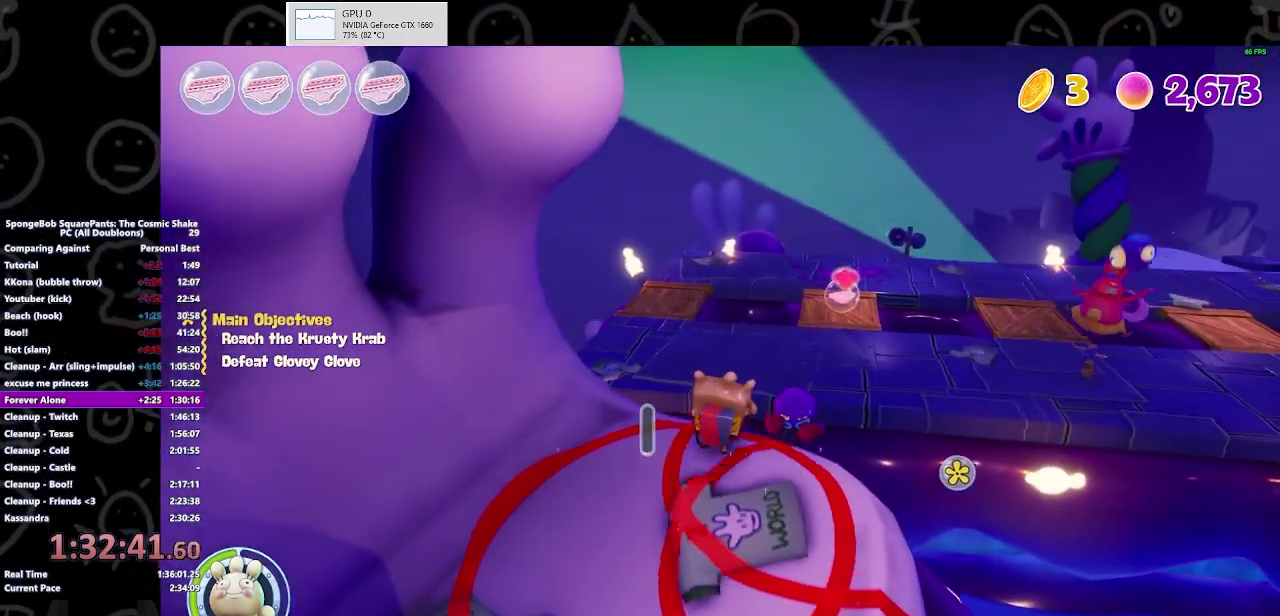
{"buttons": [], "left_stick": "up", "right_stick": "center", "events": [[200, "A", "down"], [400, "A", "up"]]}
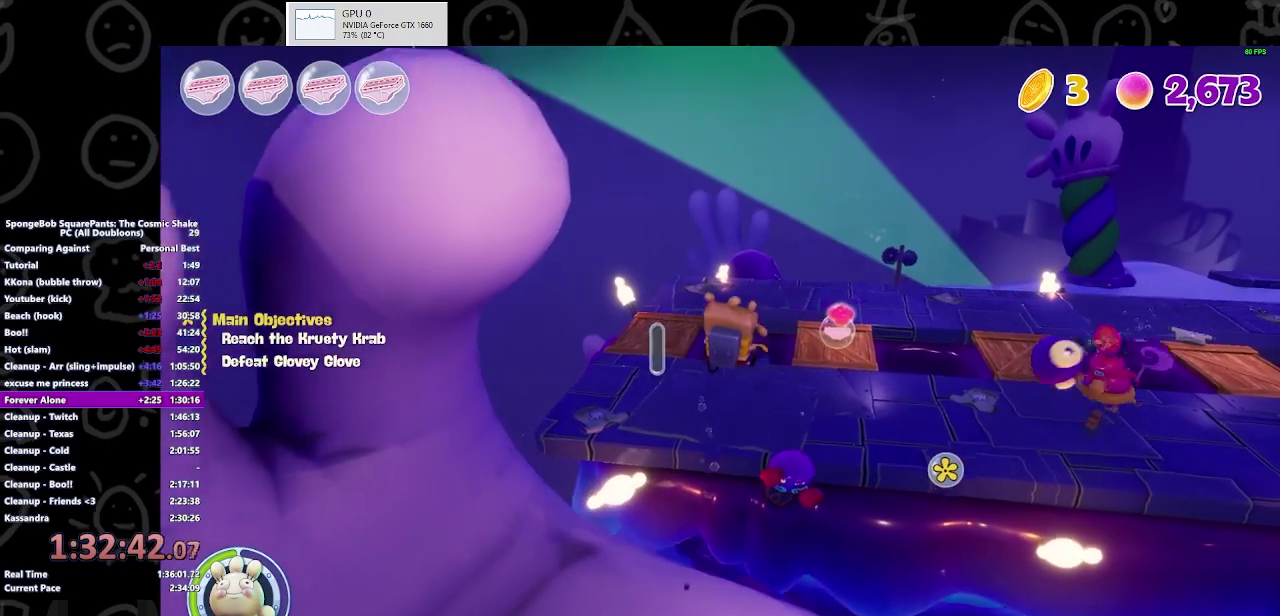
{"buttons": ["A"], "left_stick": "up", "right_stick": "center", "events": [[33, "X", "down"], [200, "X", "up"], [467, "A", "down"]]}
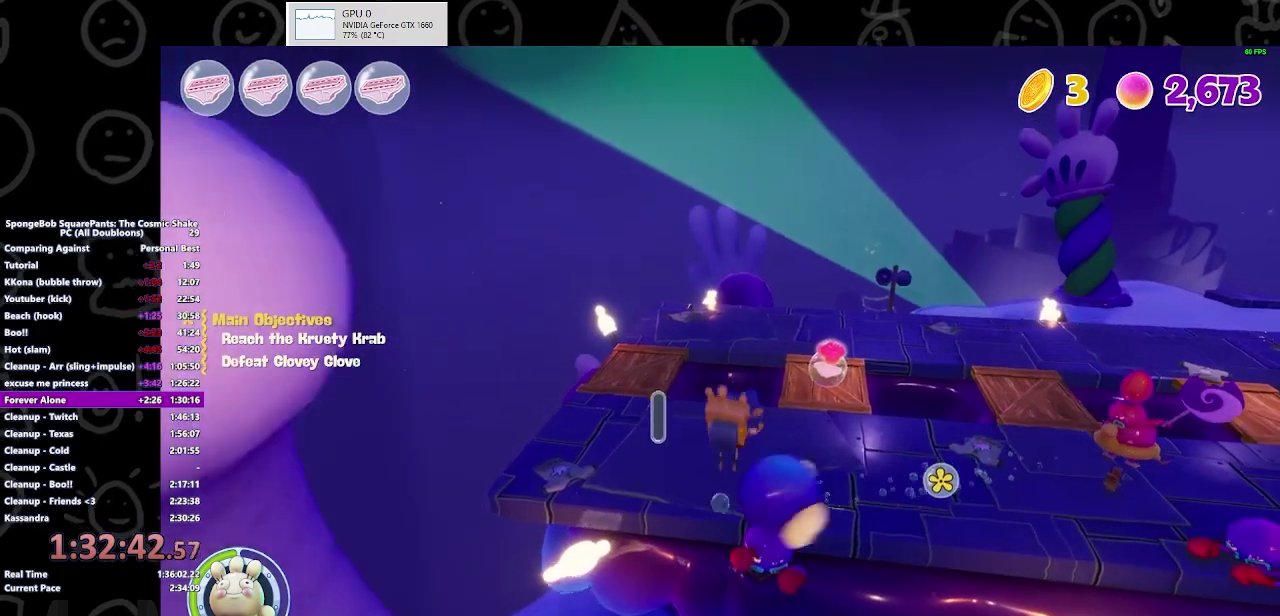
{"buttons": [], "left_stick": "up", "right_stick": "center", "events": [[233, "A", "up"]]}
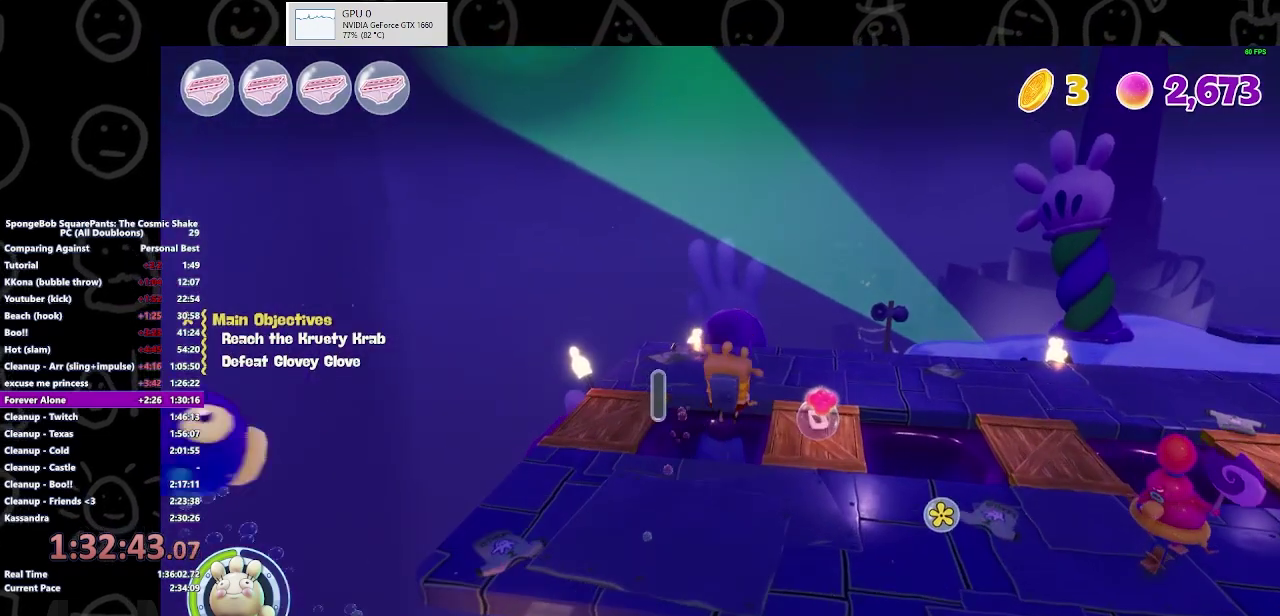
{"buttons": [], "left_stick": "up", "right_stick": "right", "events": [[367, "right_stick", "right"]]}